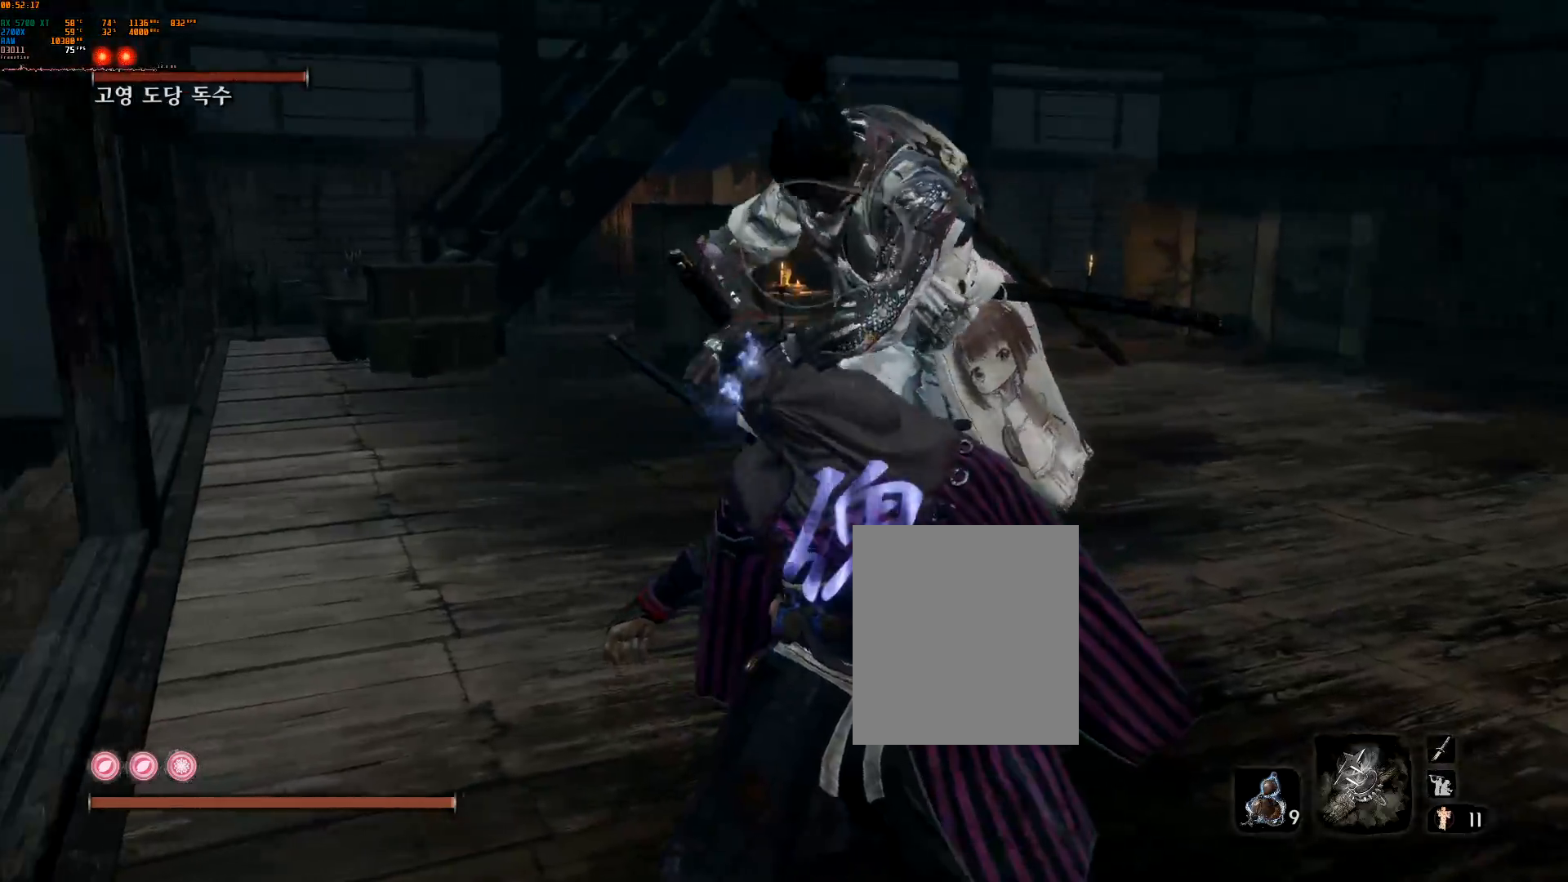
Gameplay with a controller (Xbox layout); each line is a JSON object with the inputs held at the frame after it (dt_ms = milliseconds from this image to that frame). "events" lists button and stick changes between this image and that frame as [ms after this image, input, new state], when the widget could be followed in between. Not read: DPAD_DOWN DPAD_LEFT DPAD_RIGHT DPAD_UP L3 R3 TOUCHPAD other_buttons right_stick.
{"dt_ms": 500, "buttons": [], "left_stick": "center", "events": [[117, "L2", "up"]]}
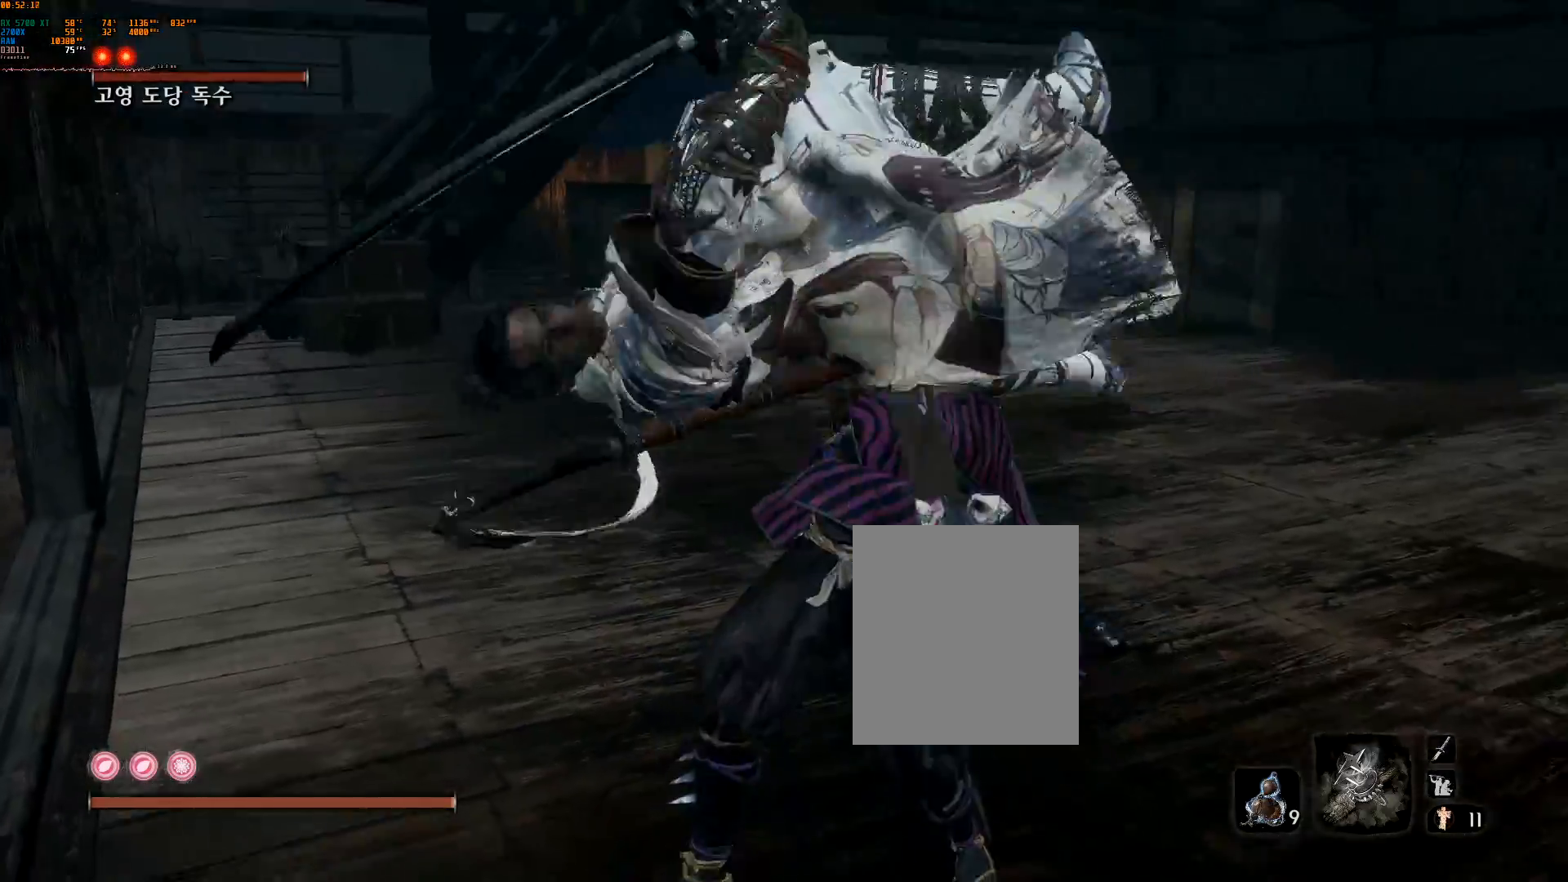
{"dt_ms": 500, "buttons": [], "left_stick": "right", "events": [[100, "left_stick", "right"]]}
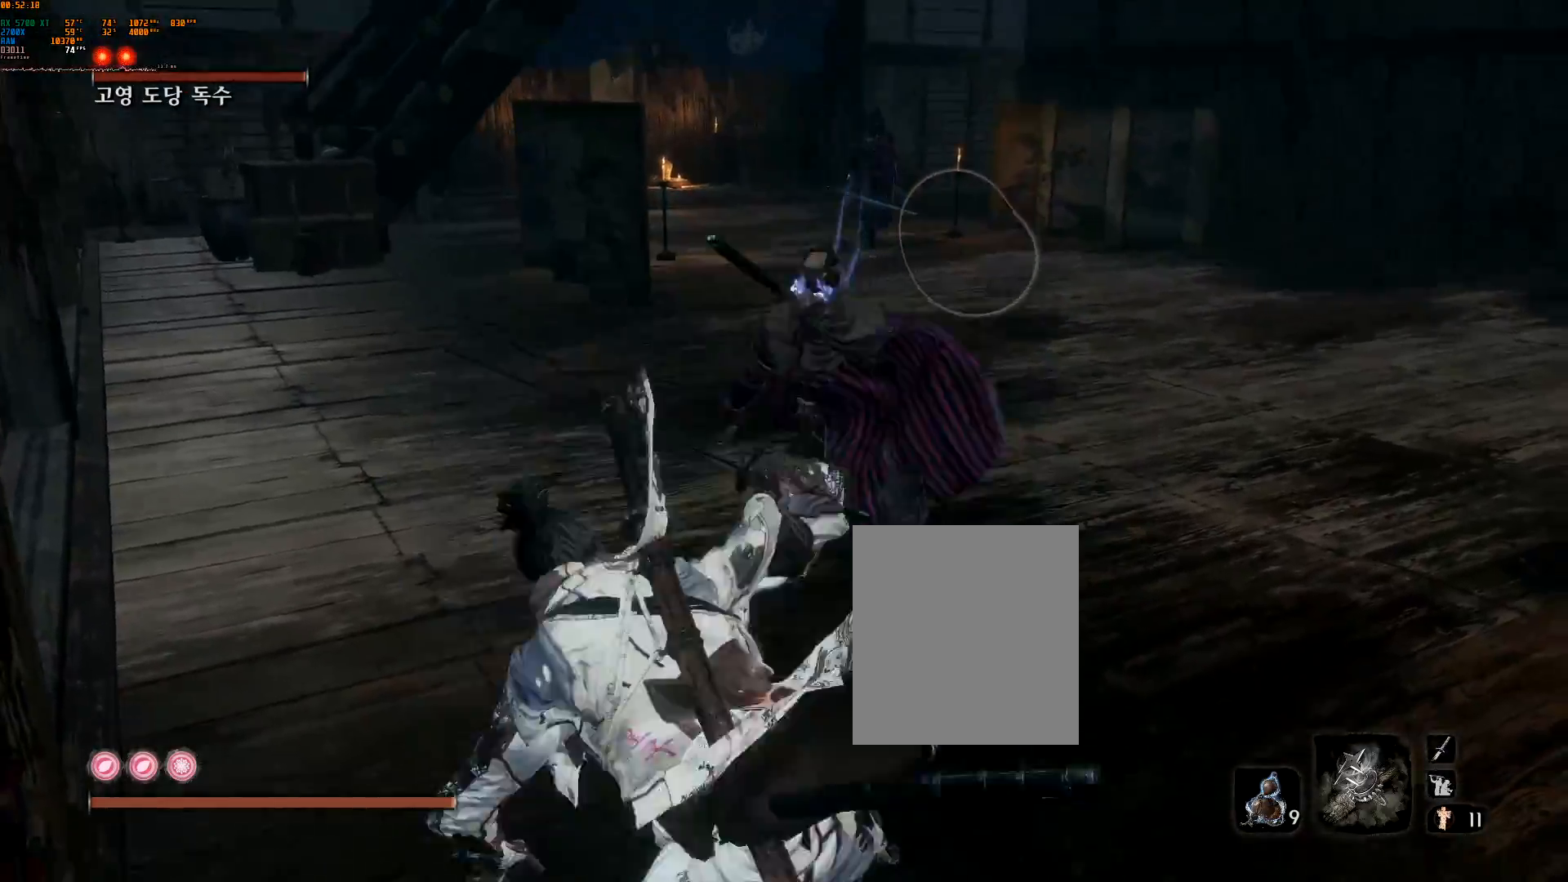
{"dt_ms": 500, "buttons": [], "left_stick": "up-right", "events": [[367, "left_stick", "up-right"]]}
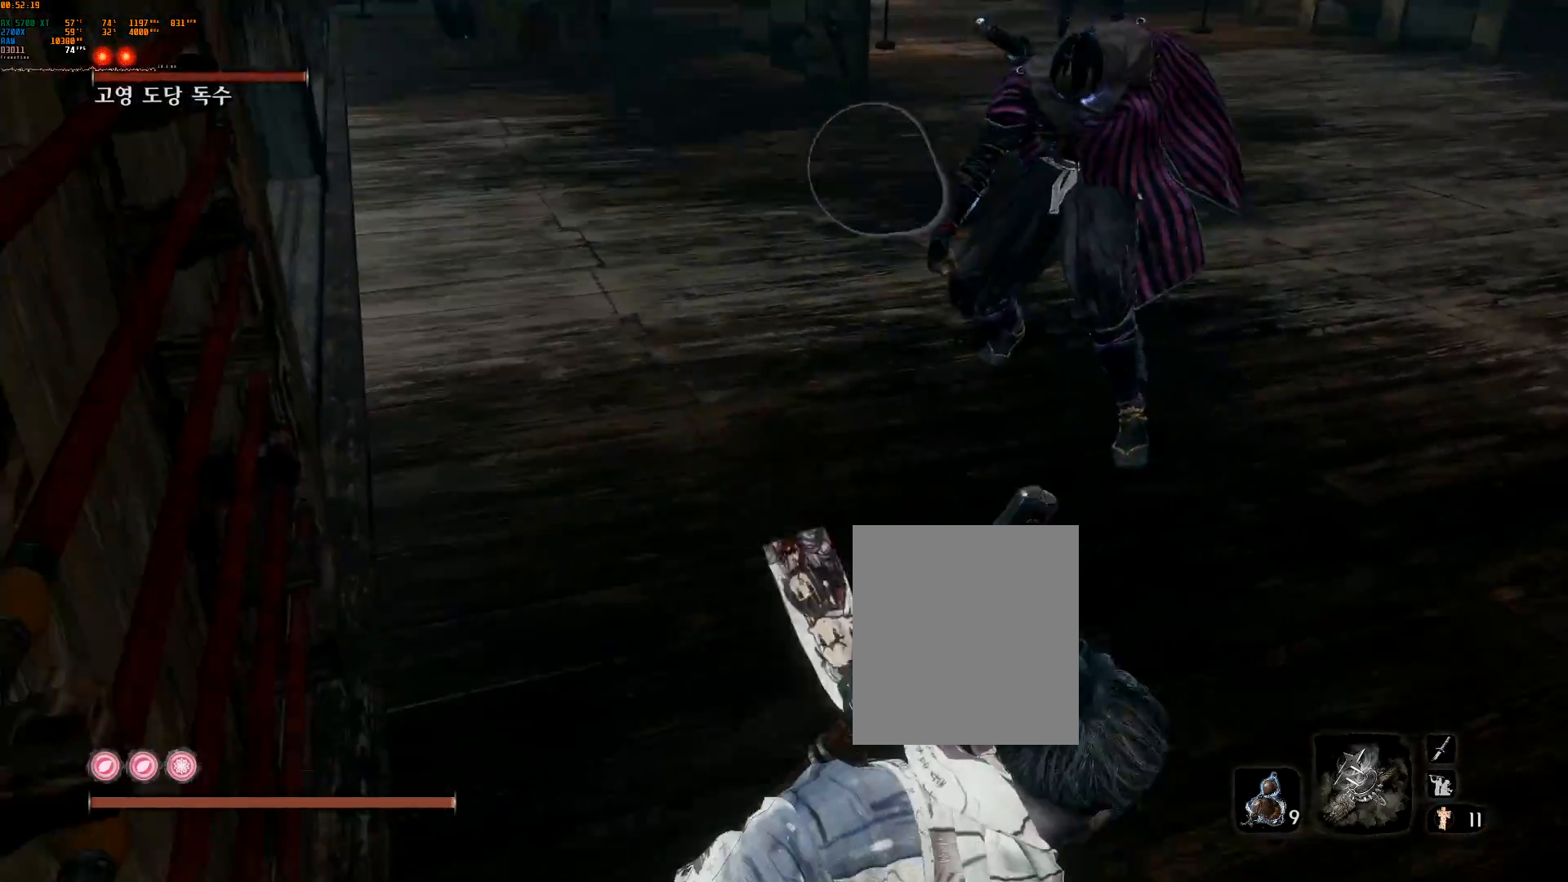
{"dt_ms": 500, "buttons": [], "left_stick": "up-right", "events": []}
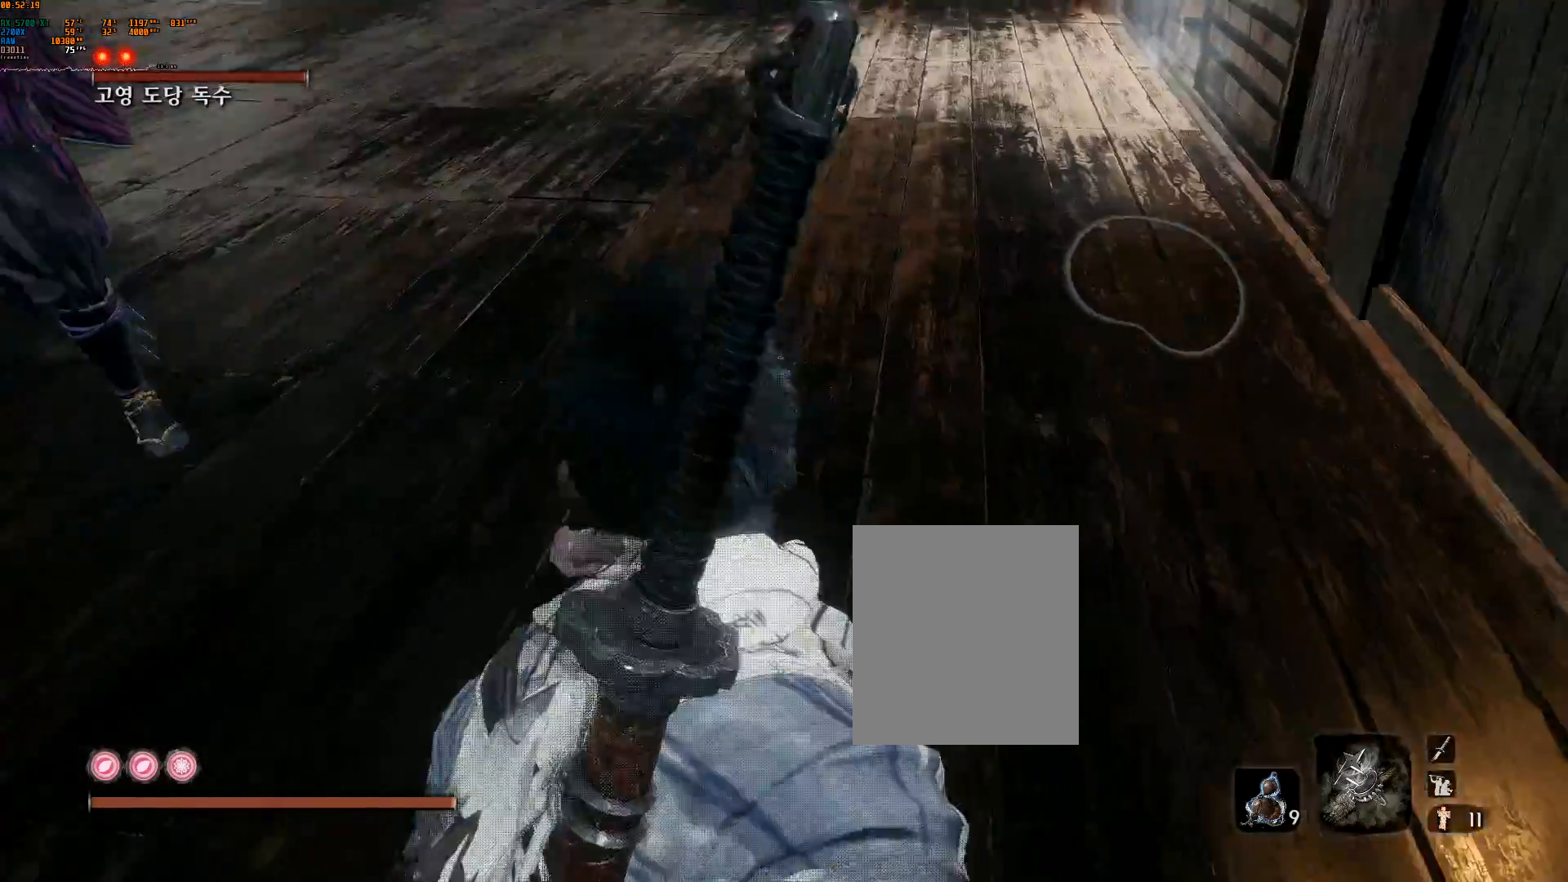
{"dt_ms": 500, "buttons": [], "left_stick": "up", "events": [[133, "left_stick", "up"], [150, "R2", "down"], [183, "L2", "down"], [200, "R2", "up"], [283, "L2", "up"], [367, "L2", "down"], [383, "L2", "up"]]}
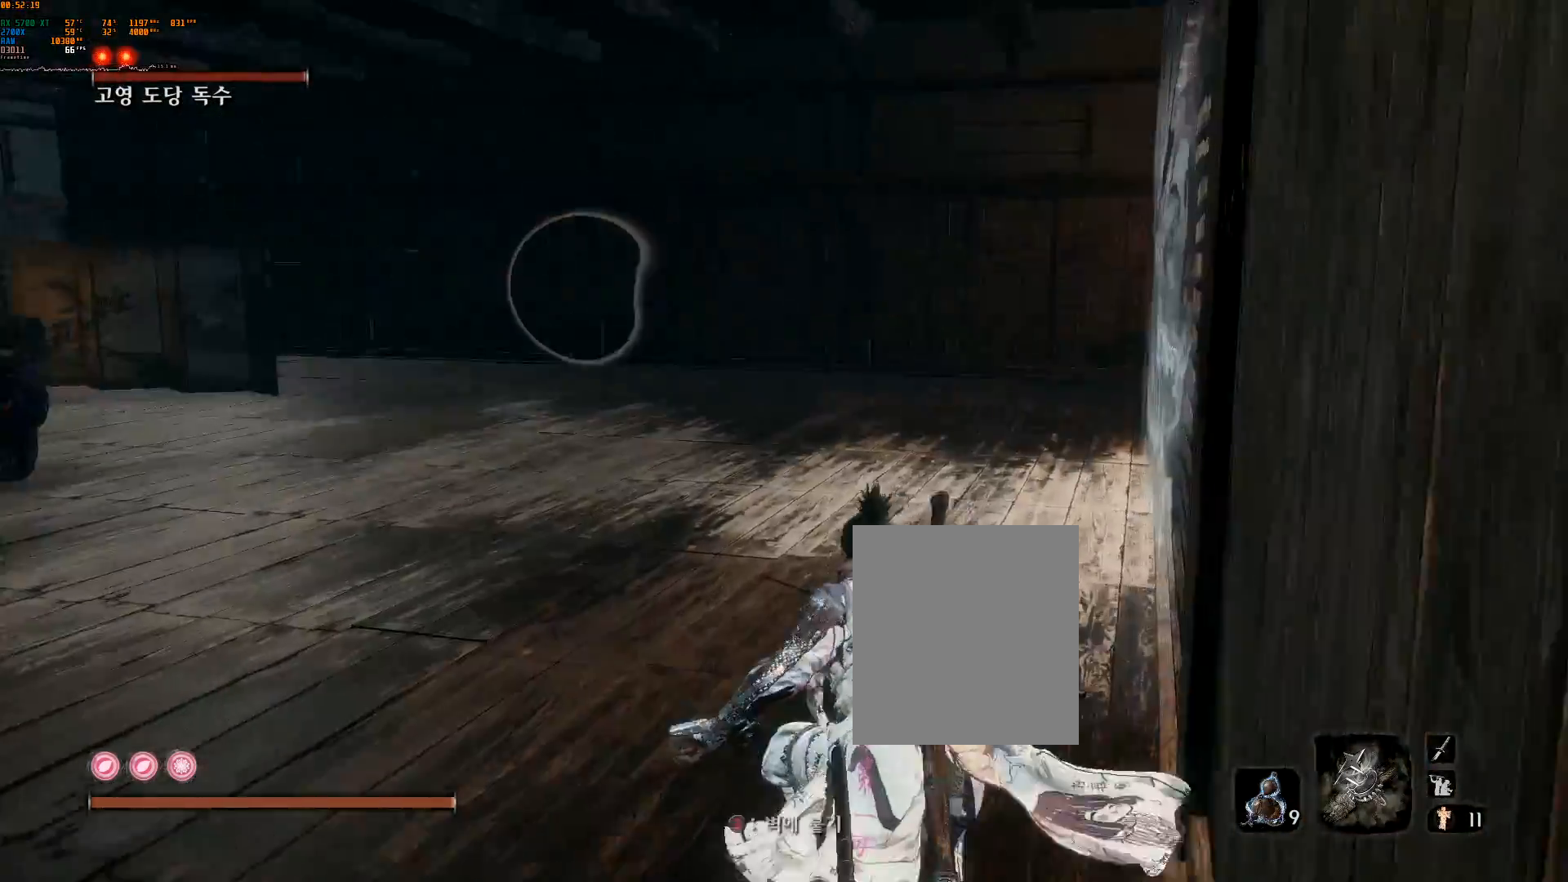
{"dt_ms": 500, "buttons": [], "left_stick": "up", "events": [[83, "R2", "down"], [150, "L2", "down"], [233, "L2", "up"], [383, "L2", "down"], [433, "L2", "up"], [433, "R2", "up"]]}
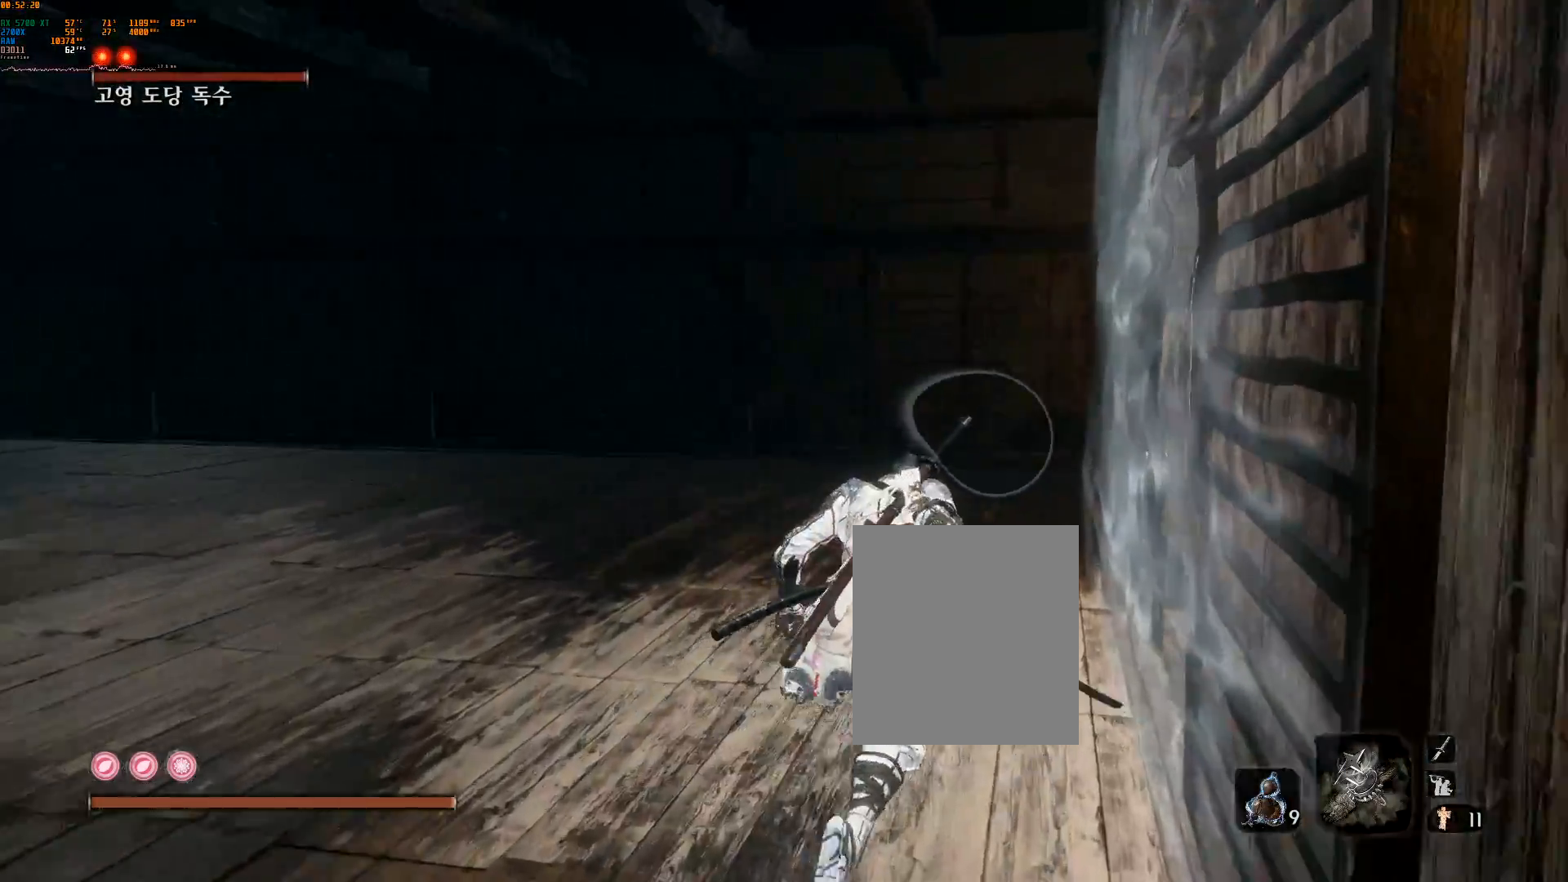
{"dt_ms": 500, "buttons": [], "left_stick": "up", "events": [[83, "L2", "down"], [250, "L2", "up"], [417, "L2", "down"], [467, "L2", "up"]]}
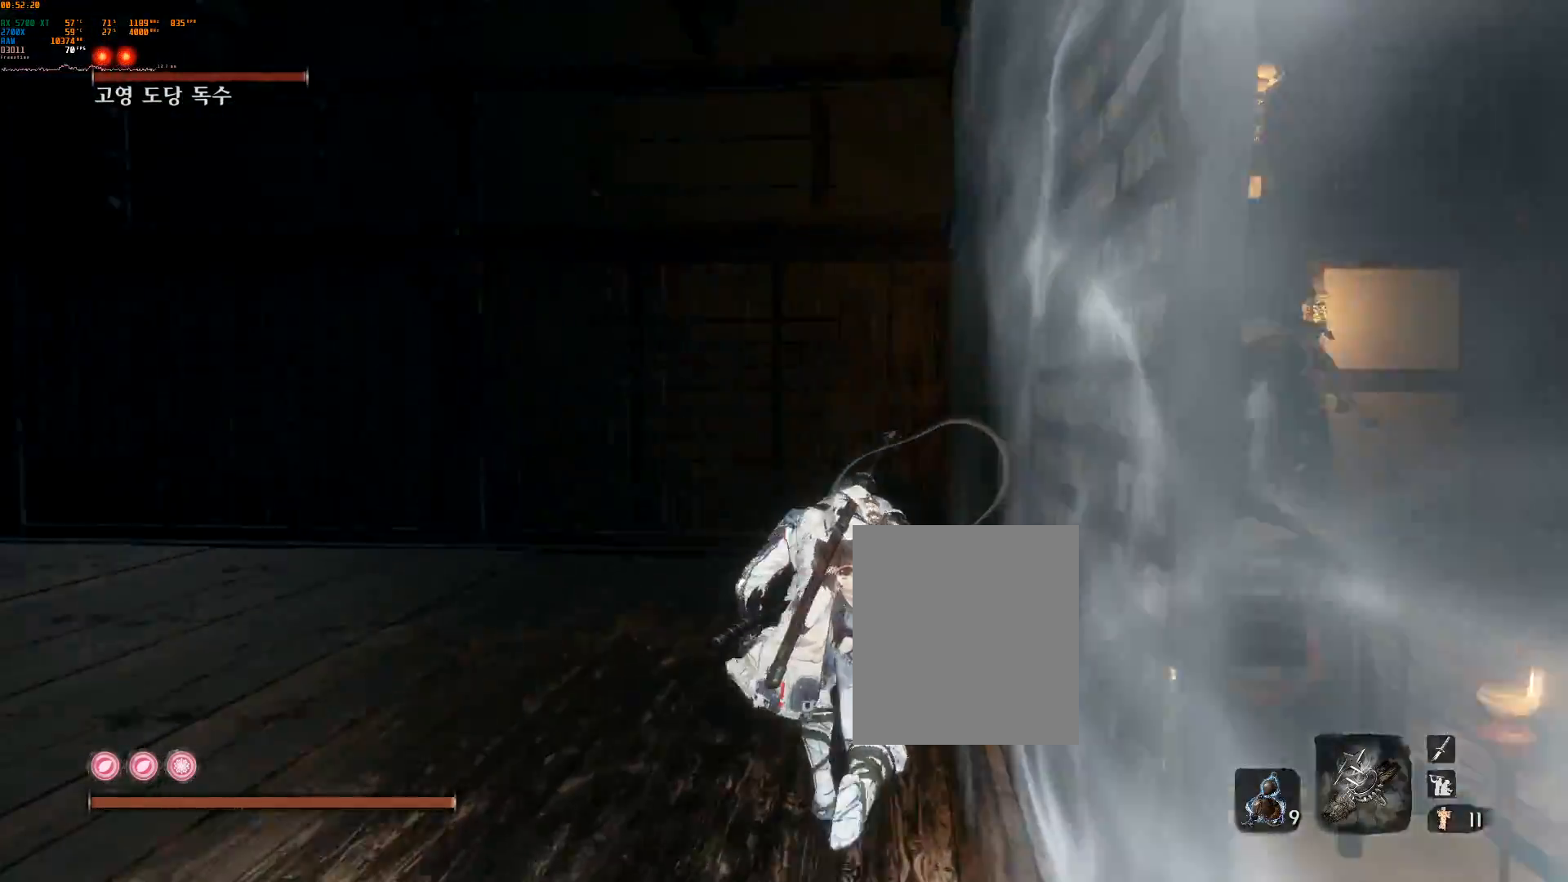
{"dt_ms": 500, "buttons": ["L2"], "left_stick": "up", "events": [[383, "L2", "down"]]}
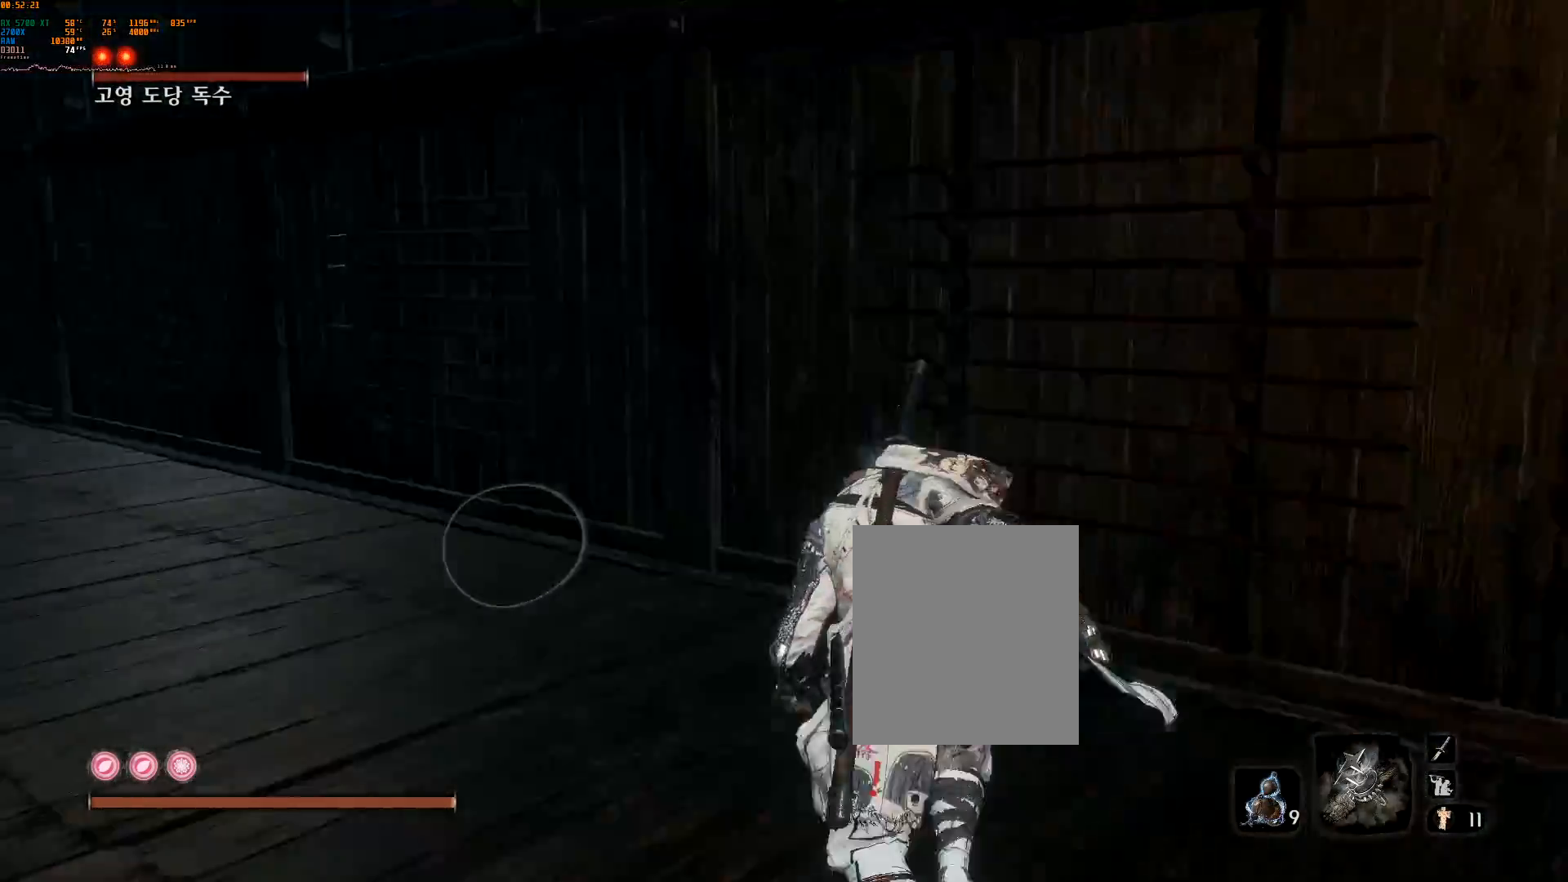
{"dt_ms": 500, "buttons": [], "left_stick": "up", "events": [[167, "L2", "up"]]}
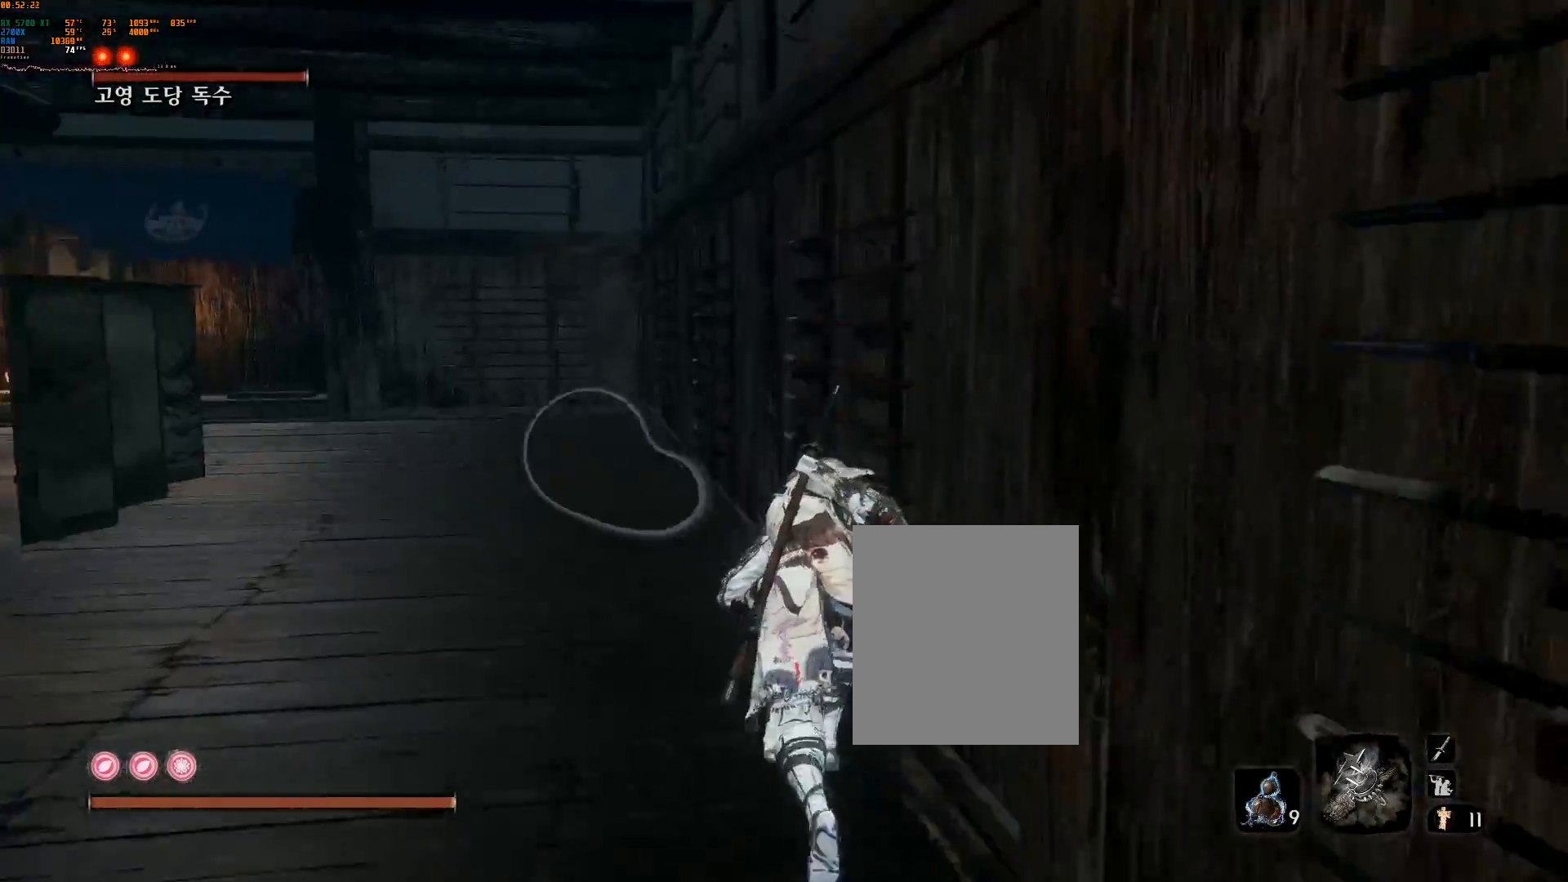
{"dt_ms": 500, "buttons": [], "left_stick": "up", "events": []}
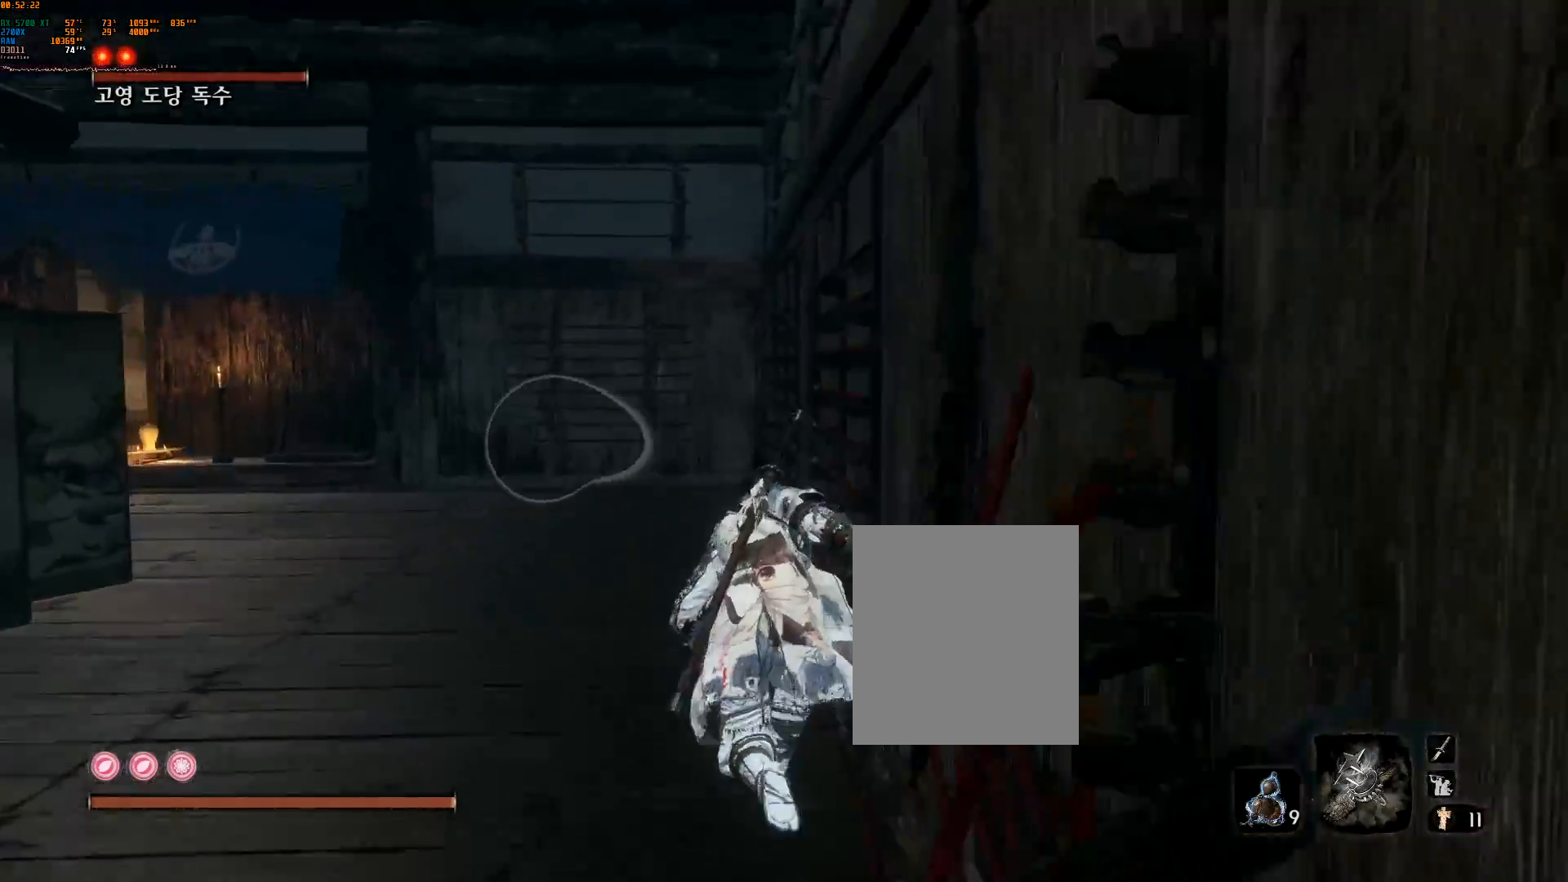
{"dt_ms": 500, "buttons": [], "left_stick": "up", "events": []}
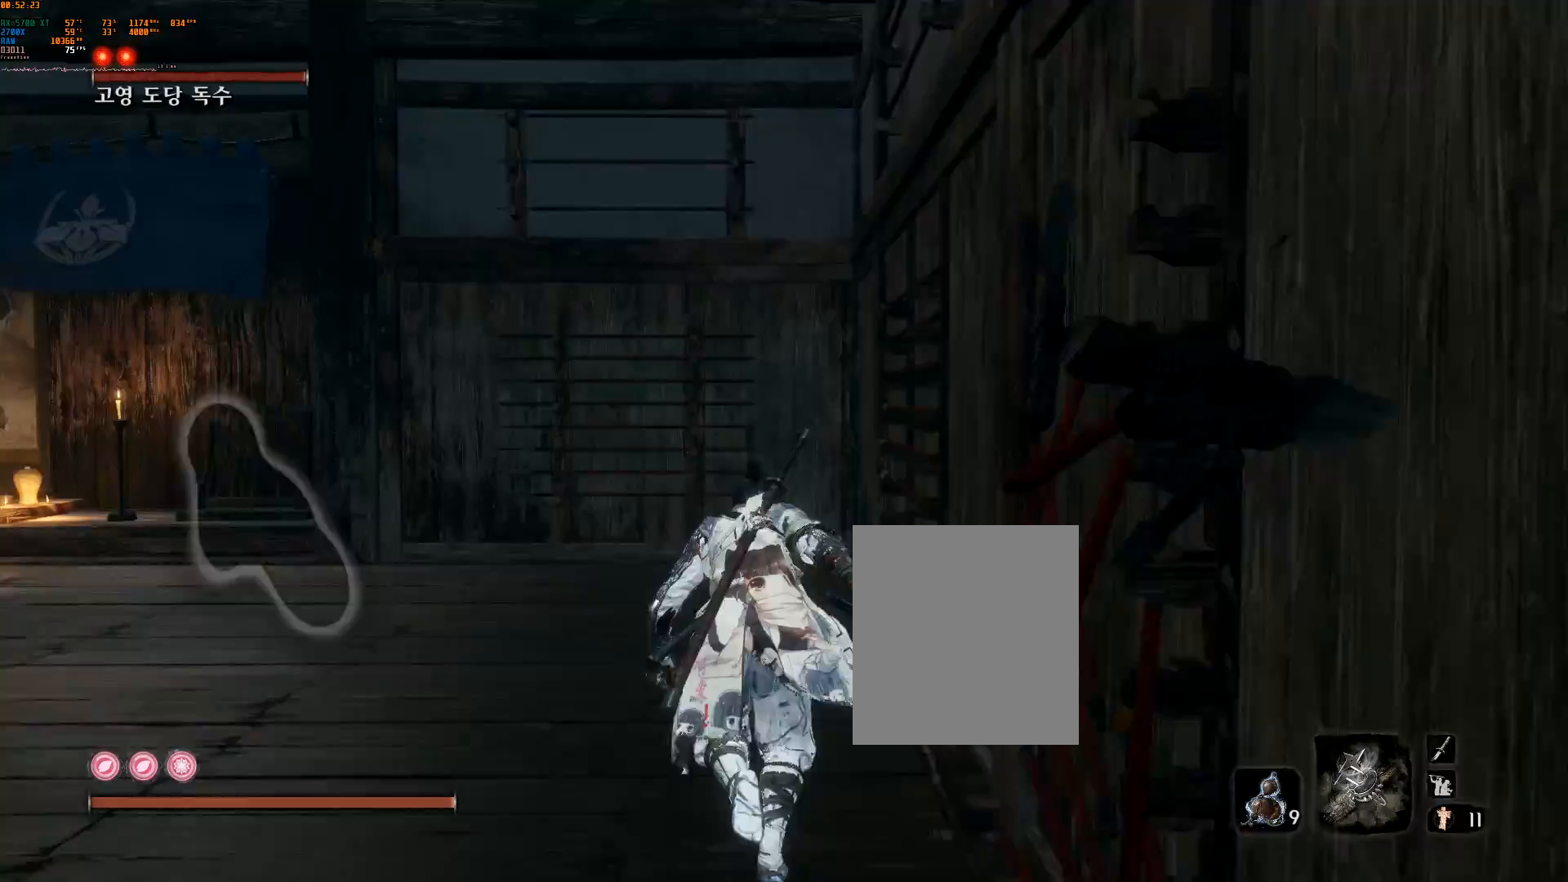
{"dt_ms": 500, "buttons": [], "left_stick": "up", "events": []}
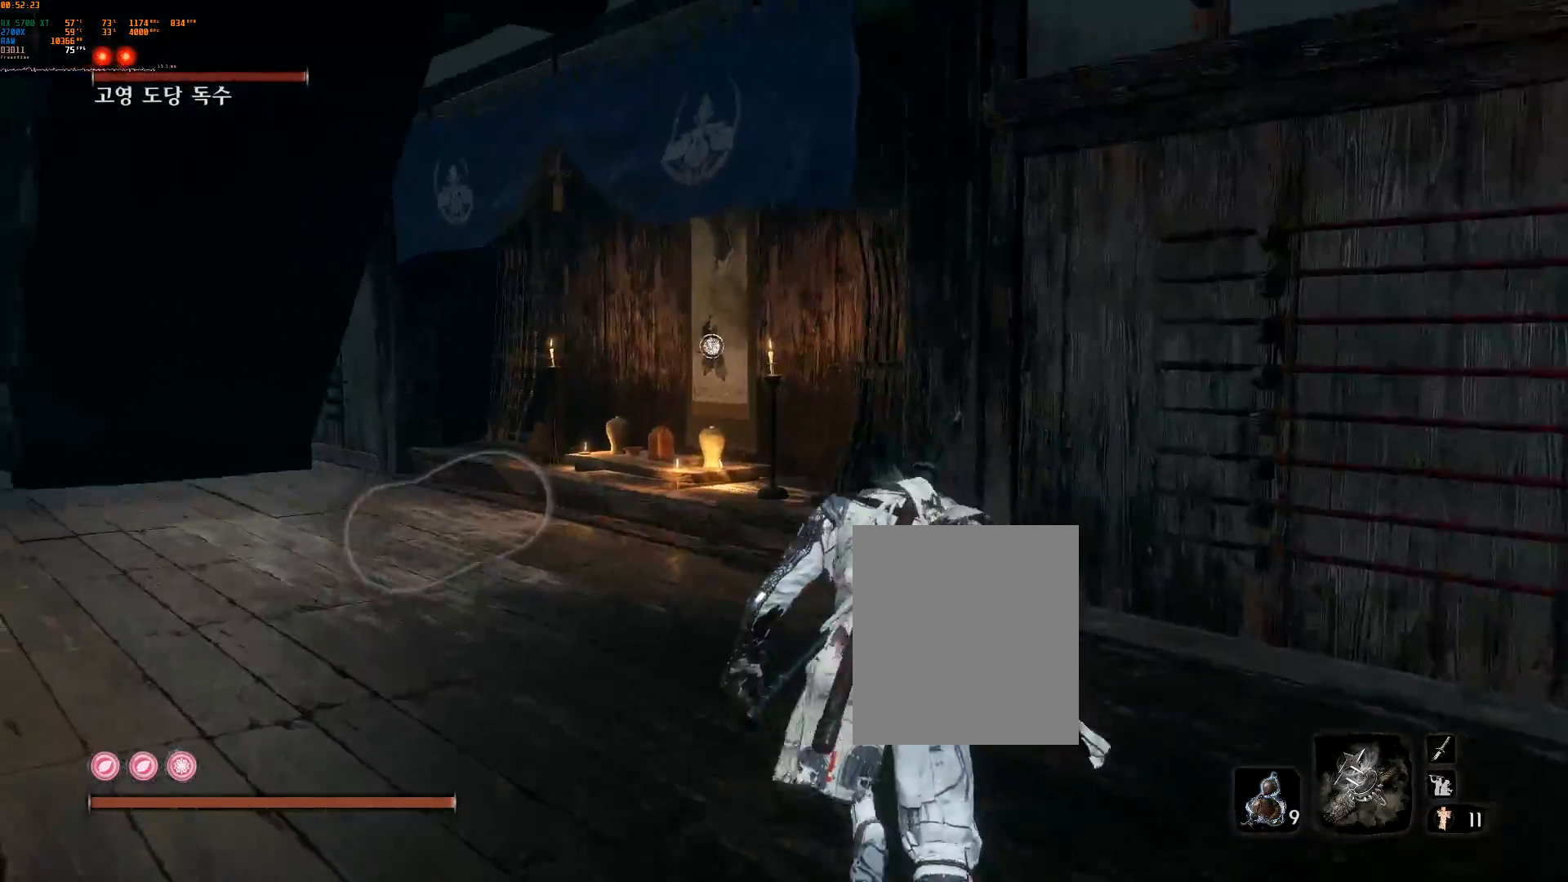
{"dt_ms": 500, "buttons": [], "left_stick": "up", "events": [[17, "L2", "down"], [183, "R2", "down"], [233, "R2", "up"], [267, "L2", "up"], [333, "L2", "down"], [383, "L2", "up"]]}
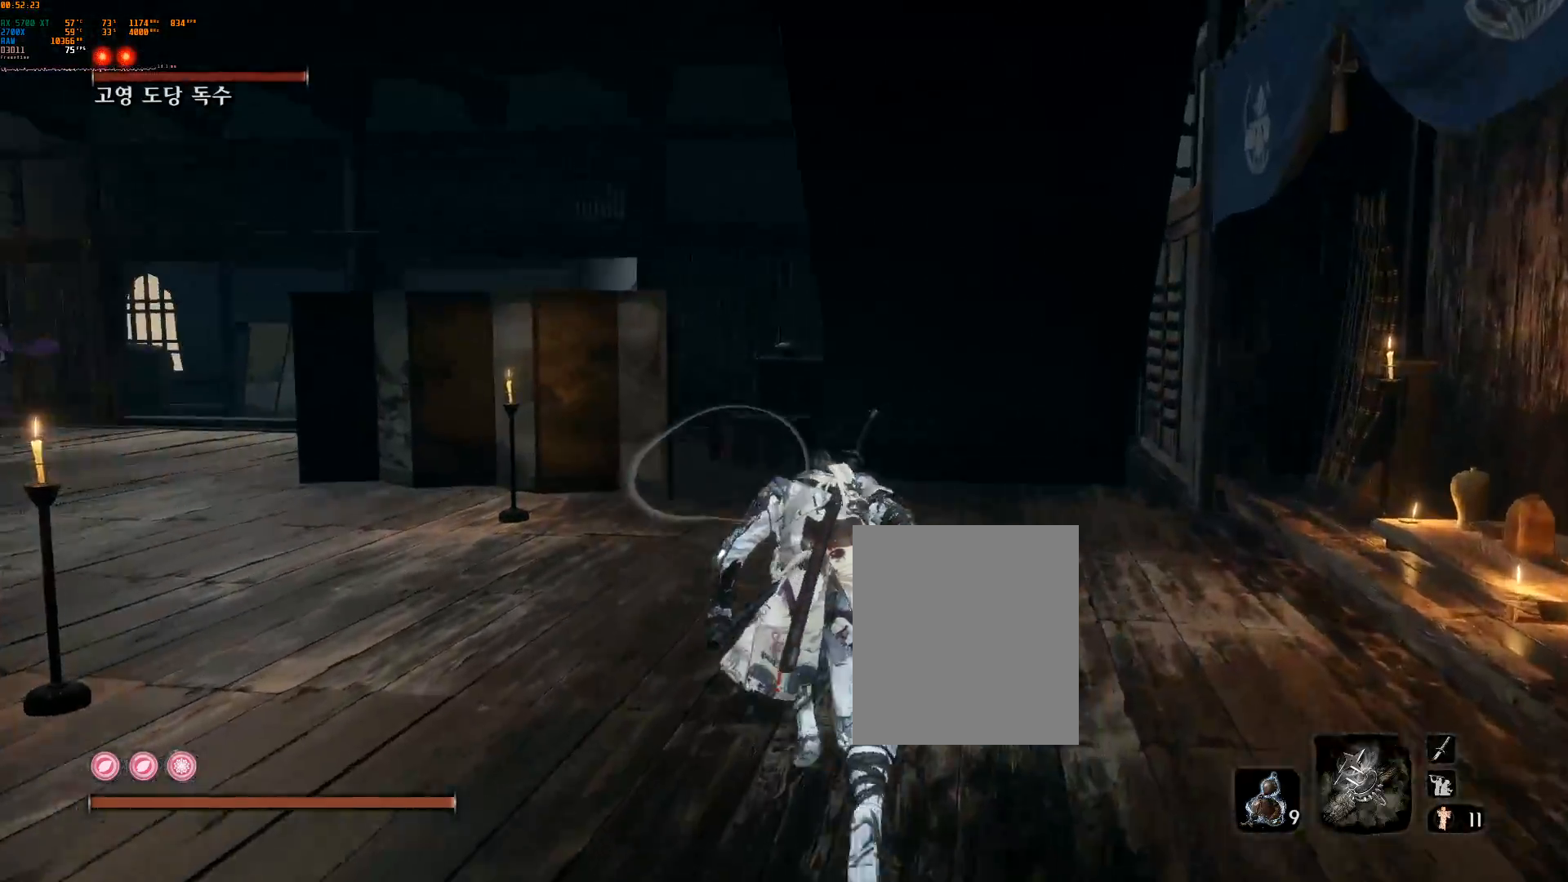
{"dt_ms": 500, "buttons": [], "left_stick": "up", "events": []}
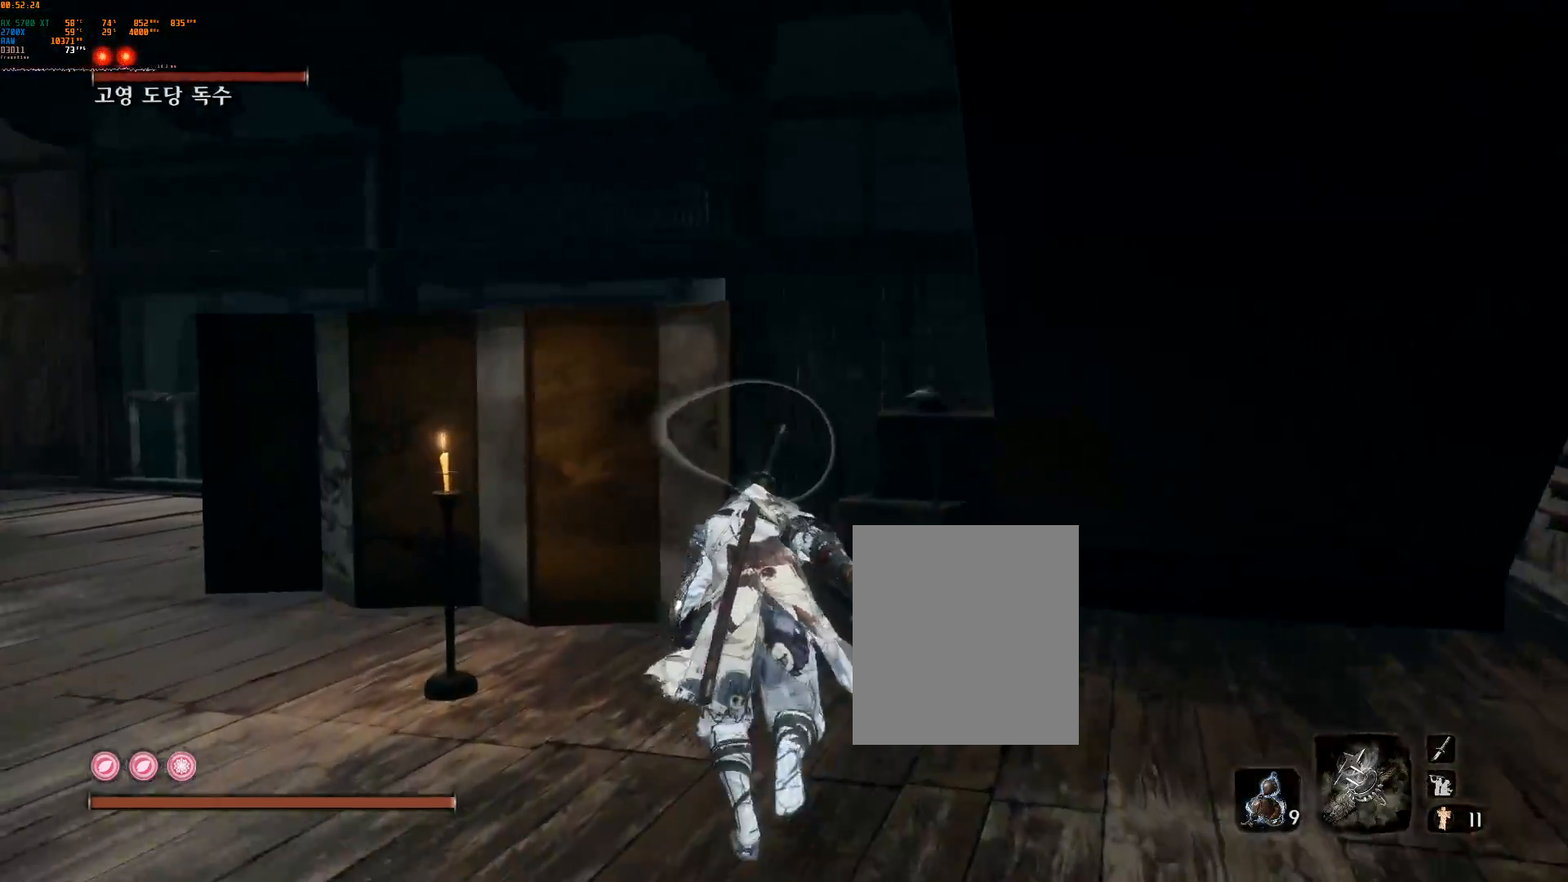
{"dt_ms": 500, "buttons": [], "left_stick": "up", "events": []}
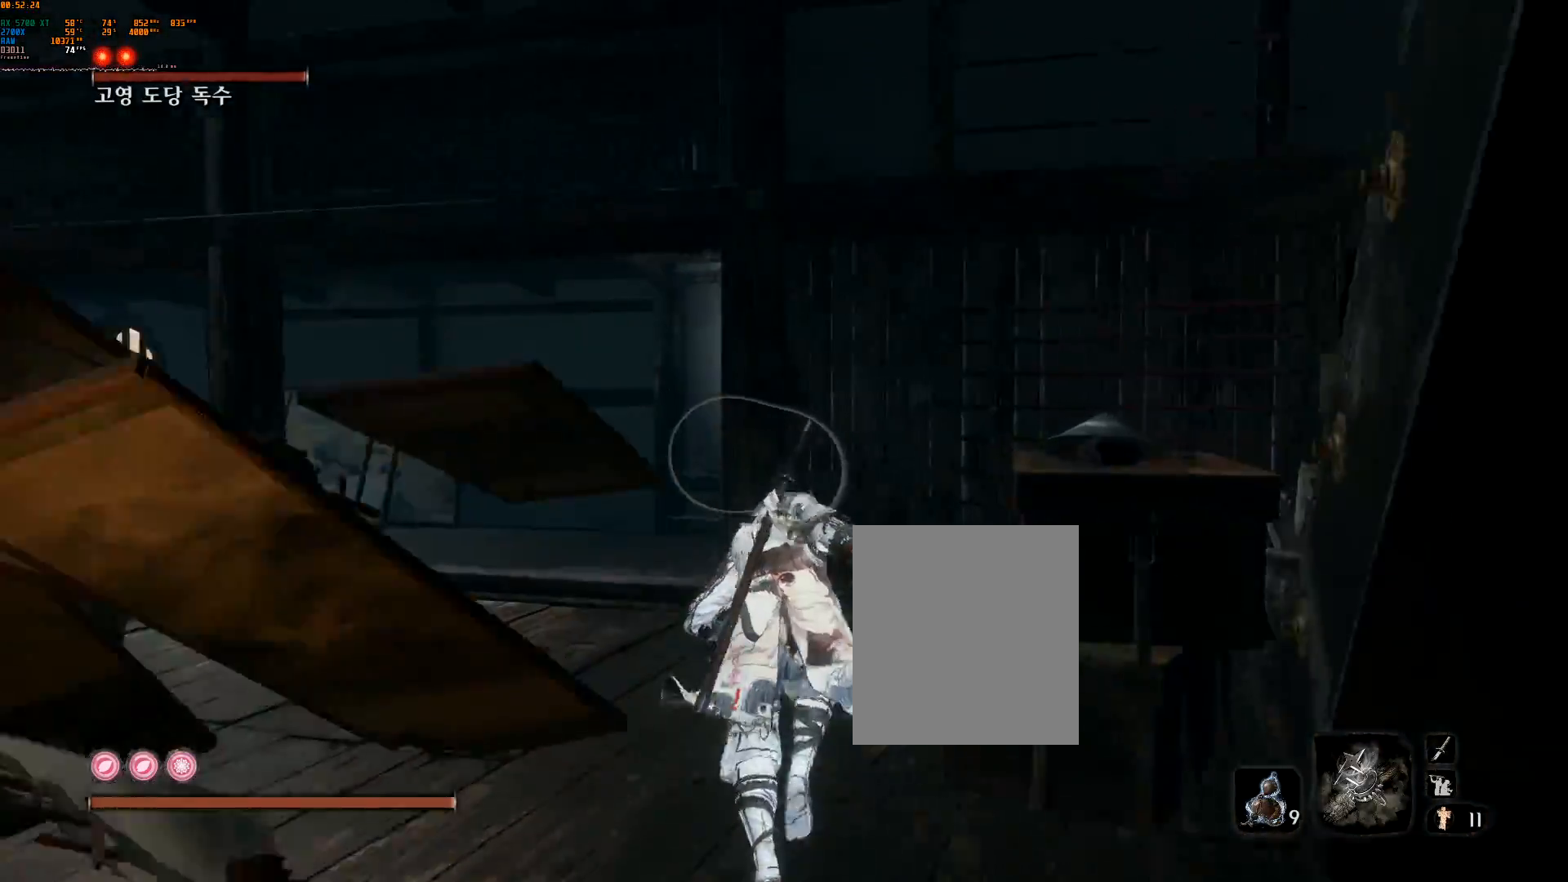
{"dt_ms": 500, "buttons": [], "left_stick": "up", "events": []}
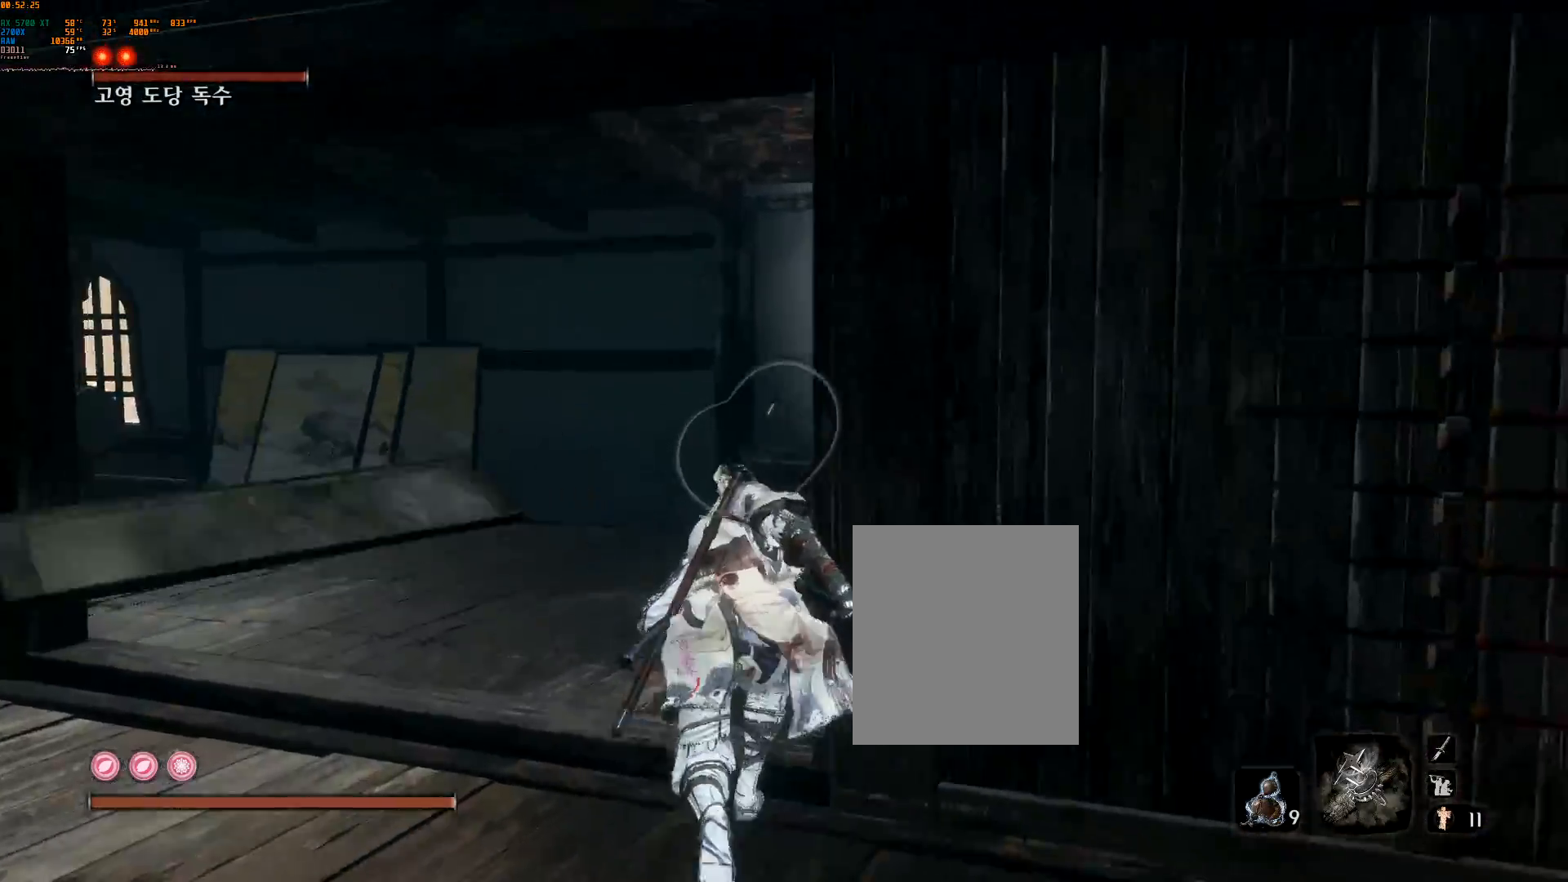
{"dt_ms": 500, "buttons": [], "left_stick": "up", "events": []}
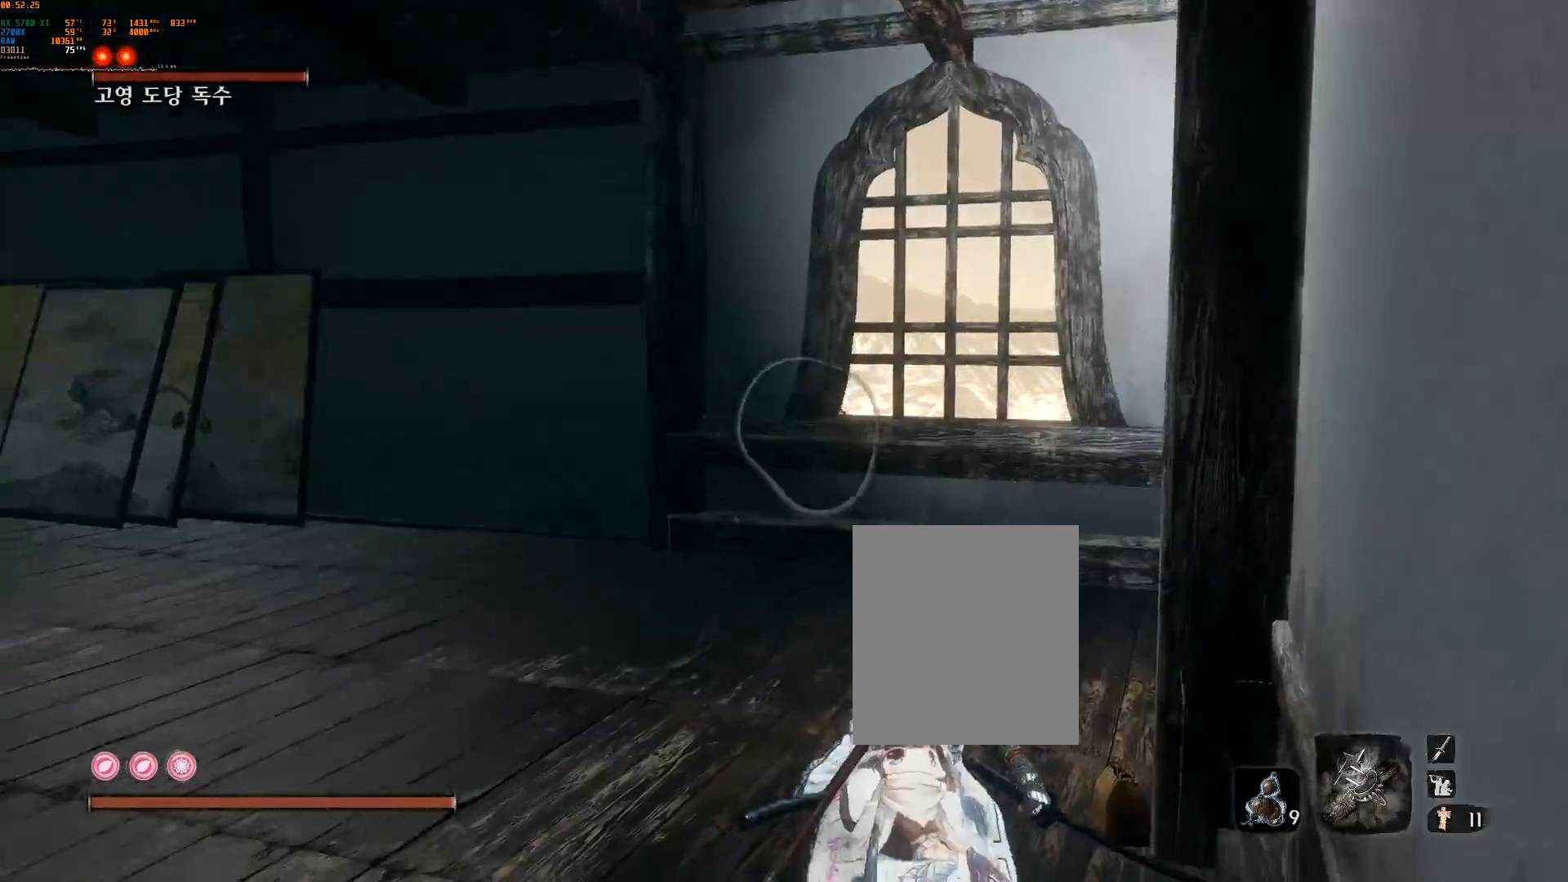
{"dt_ms": 500, "buttons": ["R2"], "left_stick": "up", "events": [[100, "L2", "down"], [117, "L2", "up"], [183, "L2", "down"], [233, "L2", "up"], [283, "R2", "down"], [333, "R2", "up"], [350, "A", "down"], [400, "A", "up"], [500, "R2", "down"]]}
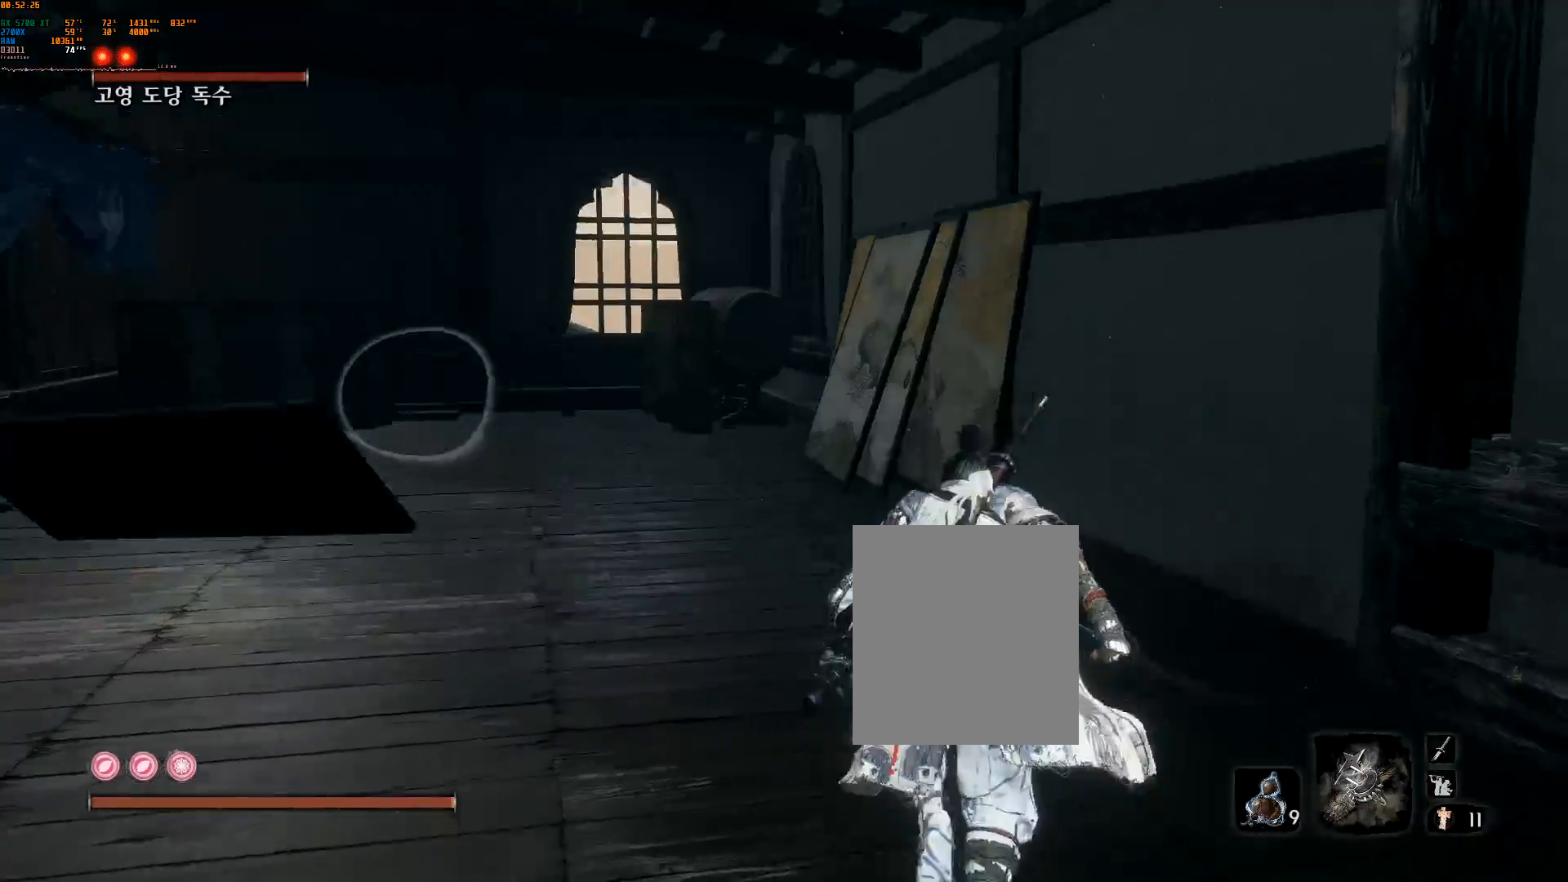
{"dt_ms": 500, "buttons": [], "left_stick": "up", "events": [[33, "L2", "down"], [50, "R2", "up"], [100, "R2", "down"], [133, "L2", "up"], [250, "R2", "up"], [450, "L2", "down"], [500, "L2", "up"]]}
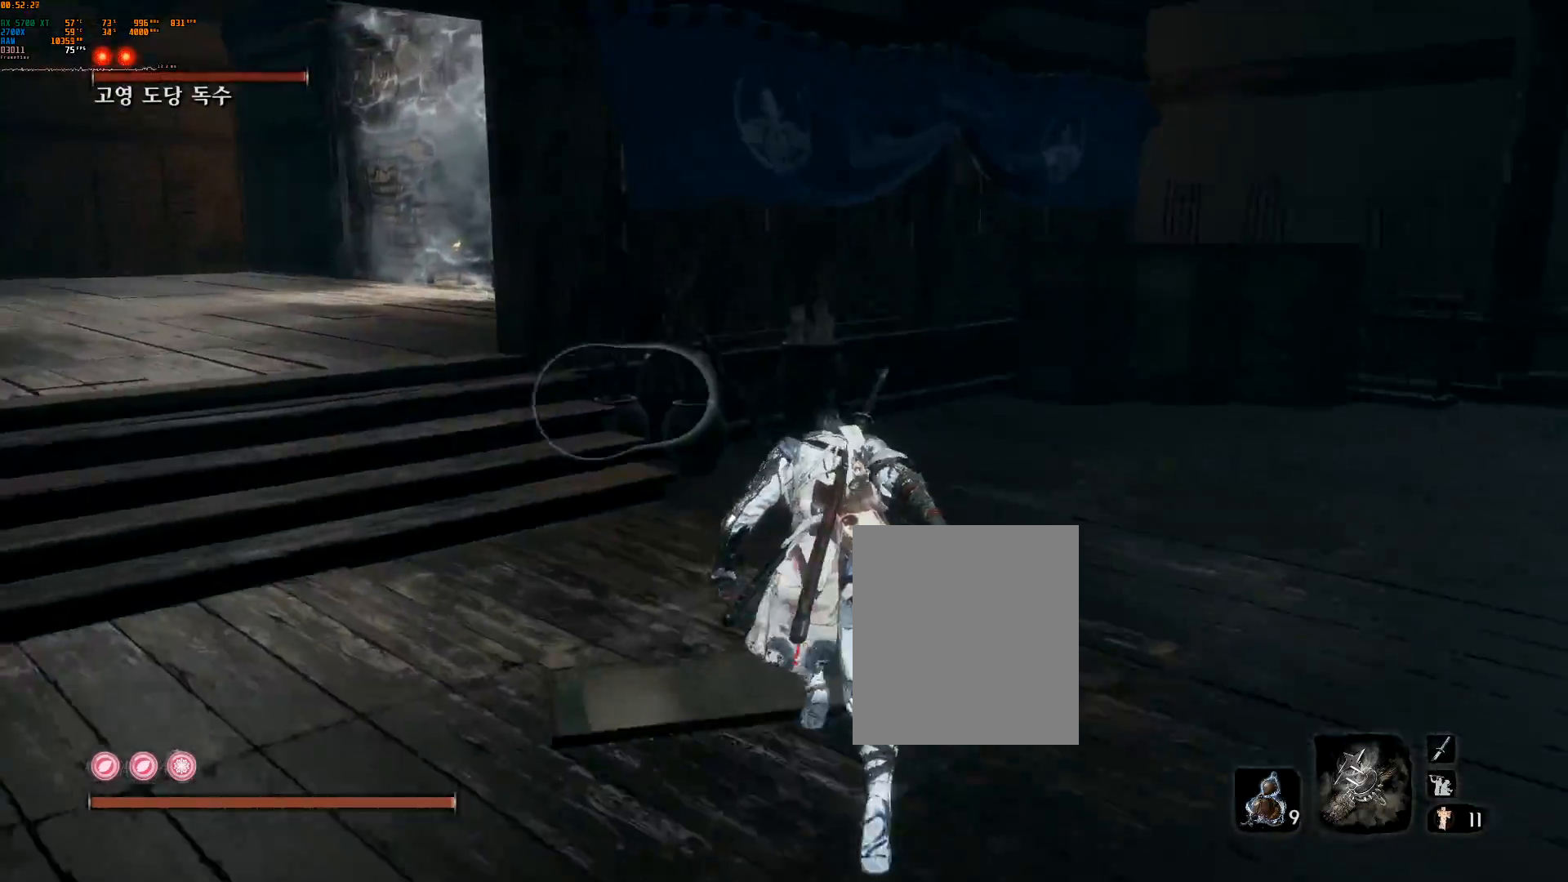
{"dt_ms": 500, "buttons": [], "left_stick": "up", "events": []}
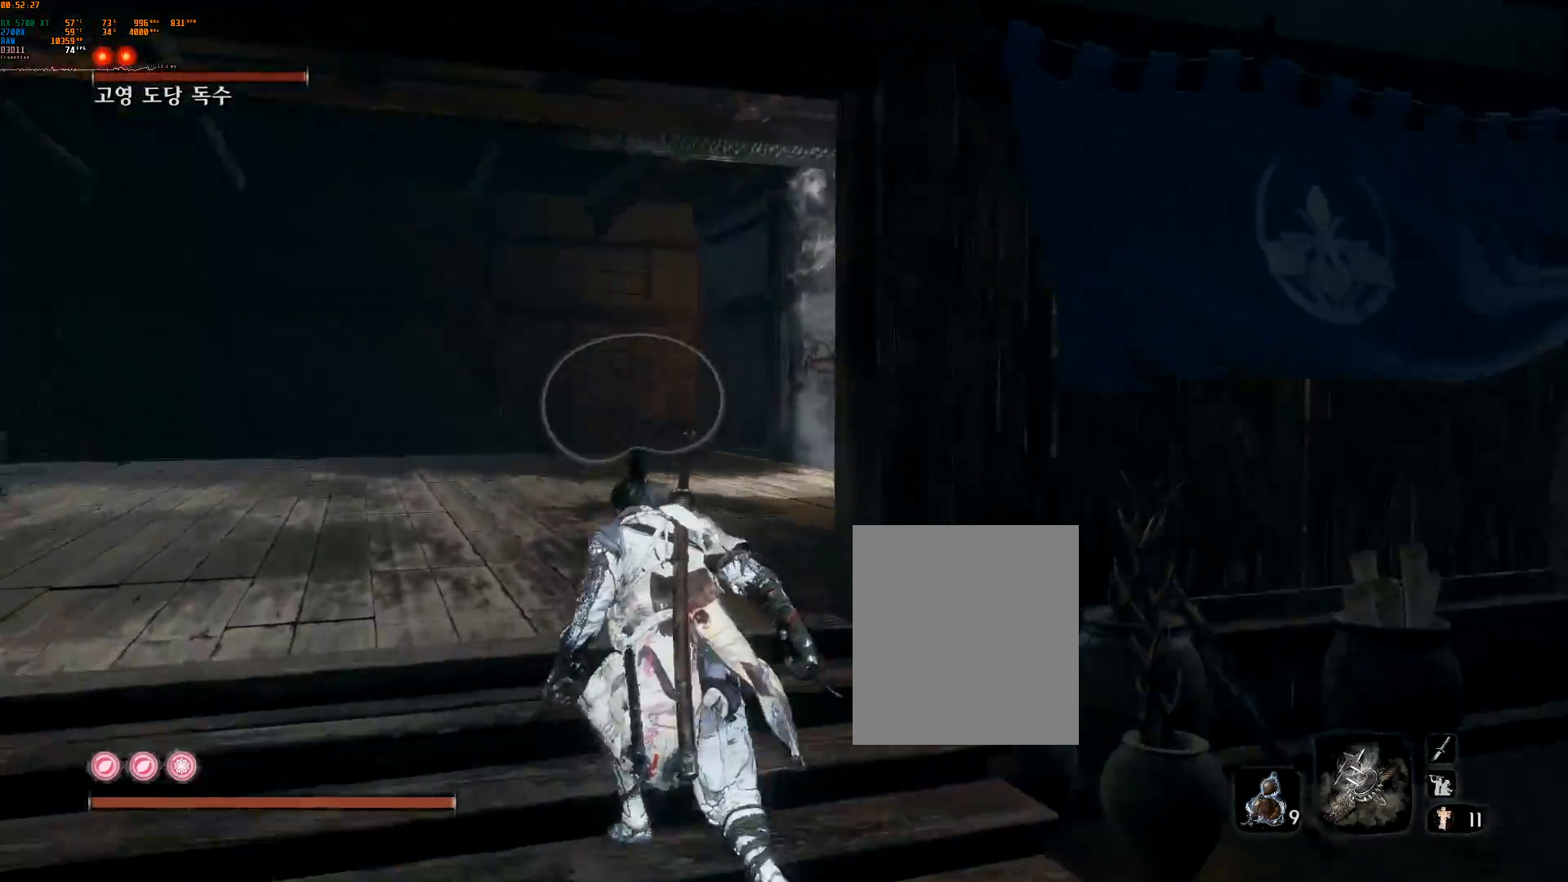
{"dt_ms": 500, "buttons": [], "left_stick": "up", "events": [[100, "L2", "down"], [150, "L2", "up"]]}
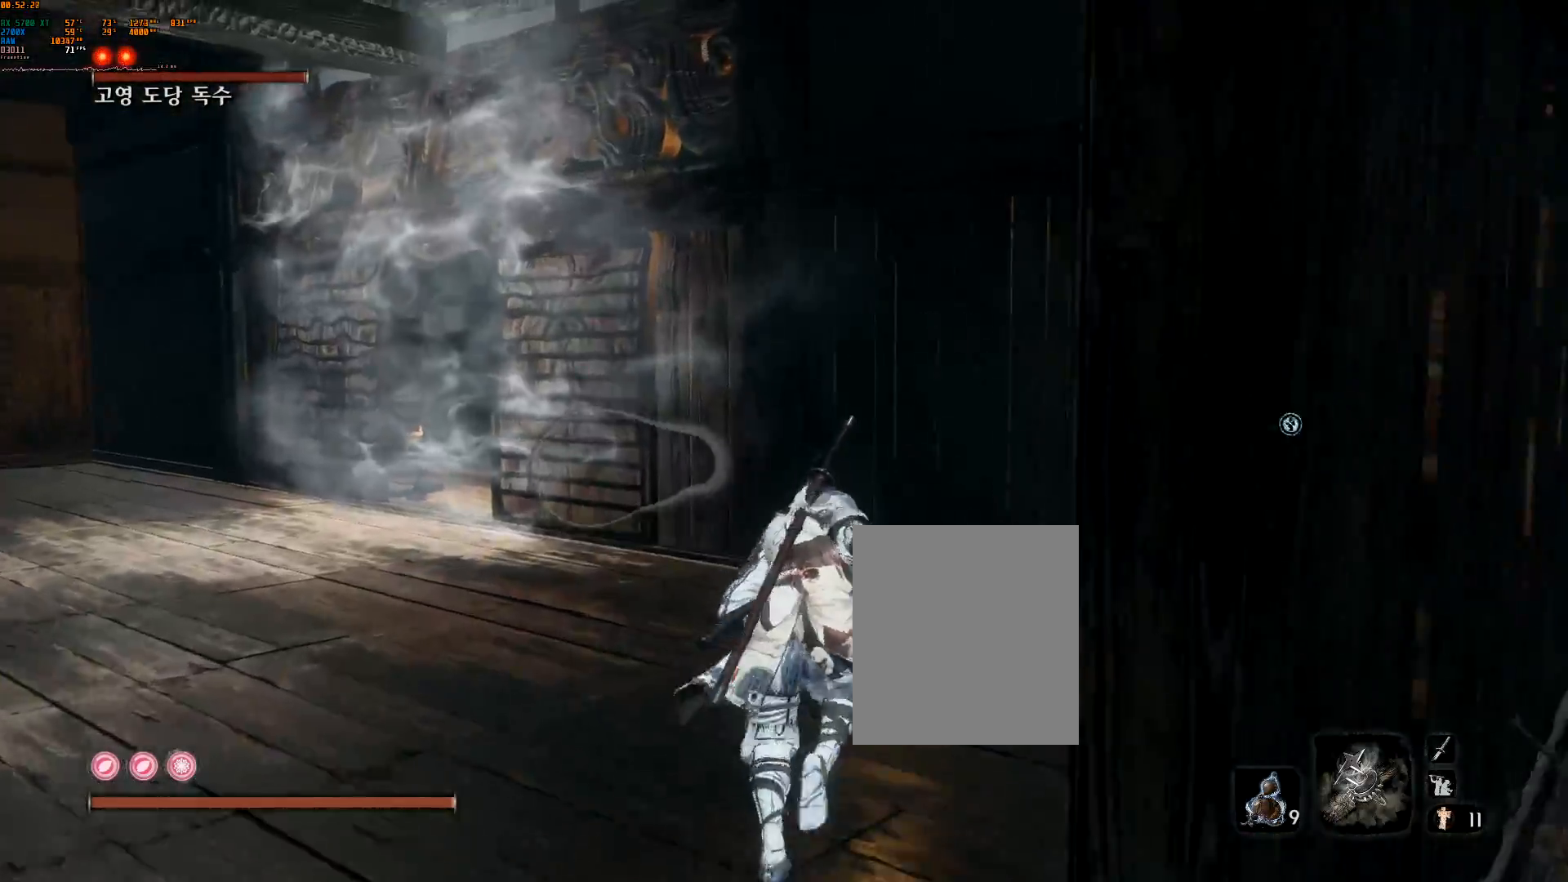
{"dt_ms": 1000, "buttons": [], "left_stick": "up"}
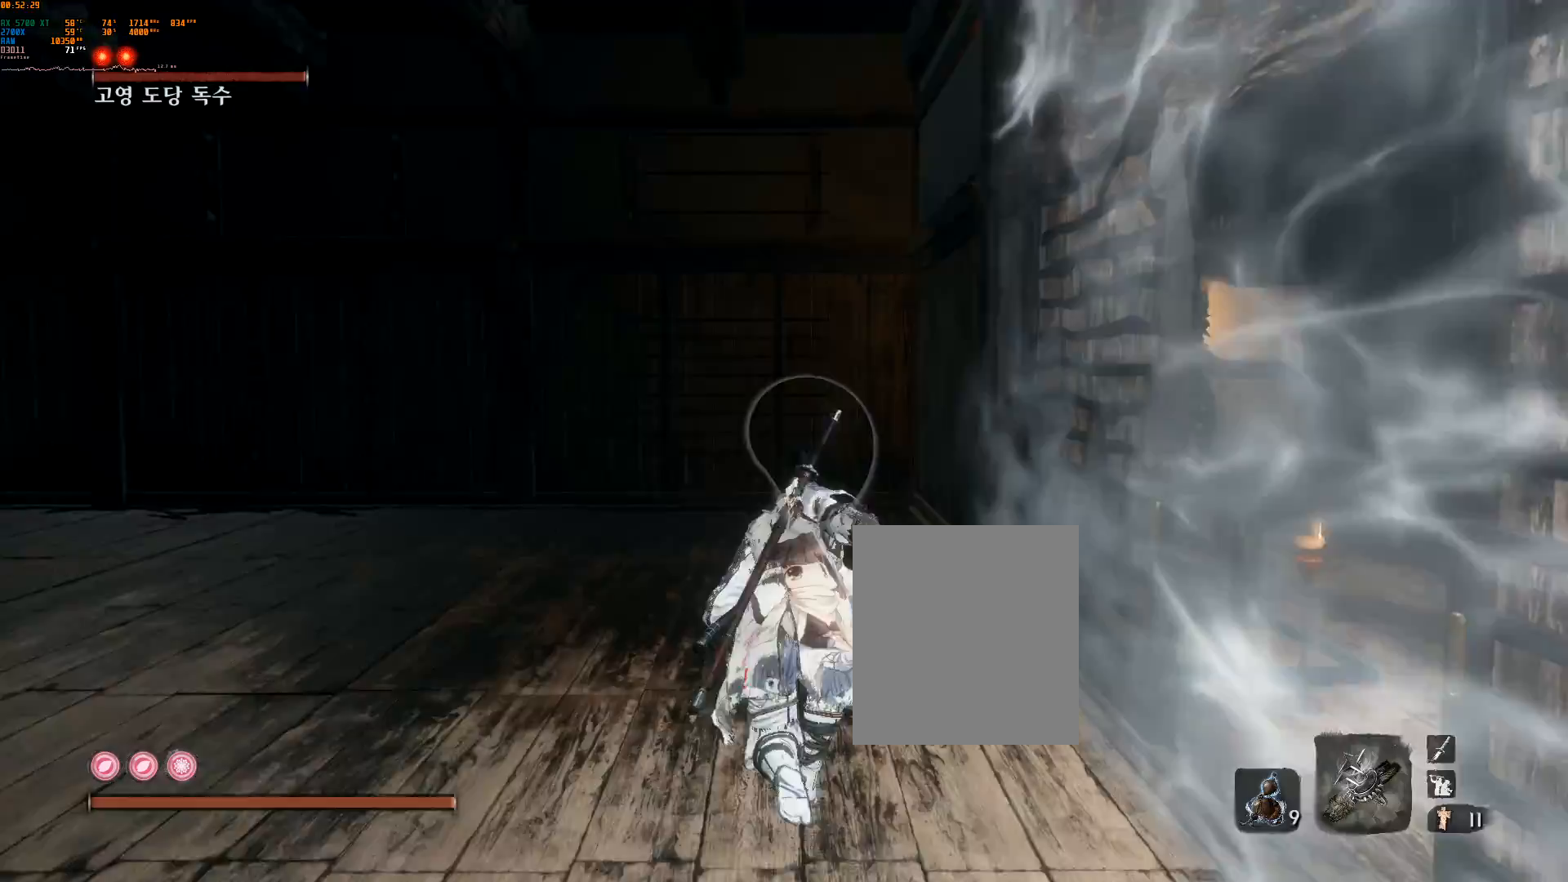
{"dt_ms": 500, "buttons": [], "left_stick": "up", "events": []}
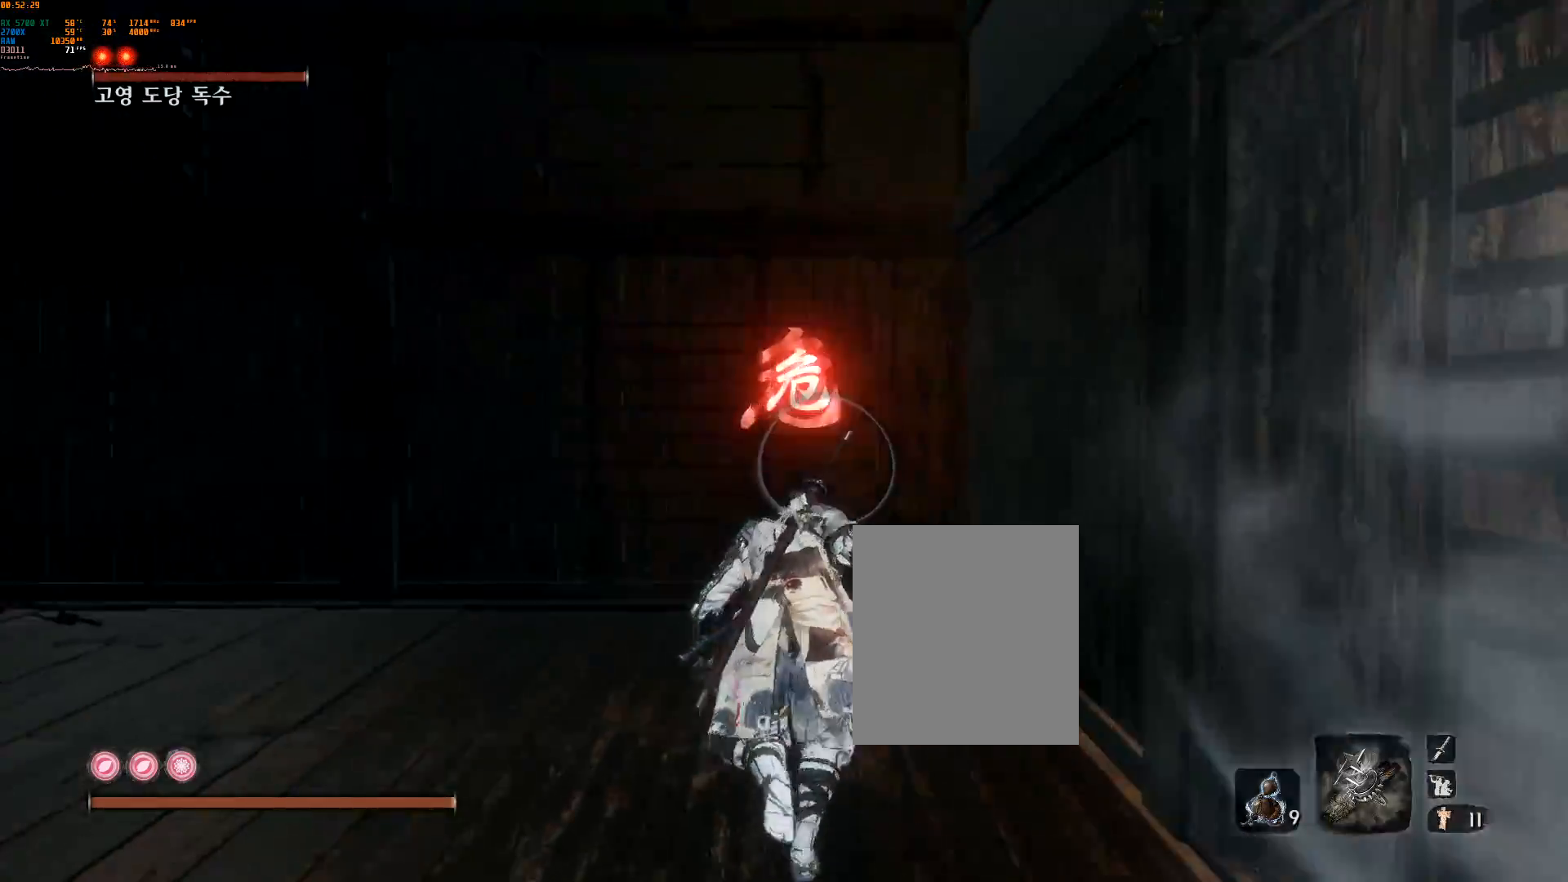
{"dt_ms": 500, "buttons": ["L2"], "left_stick": "up"}